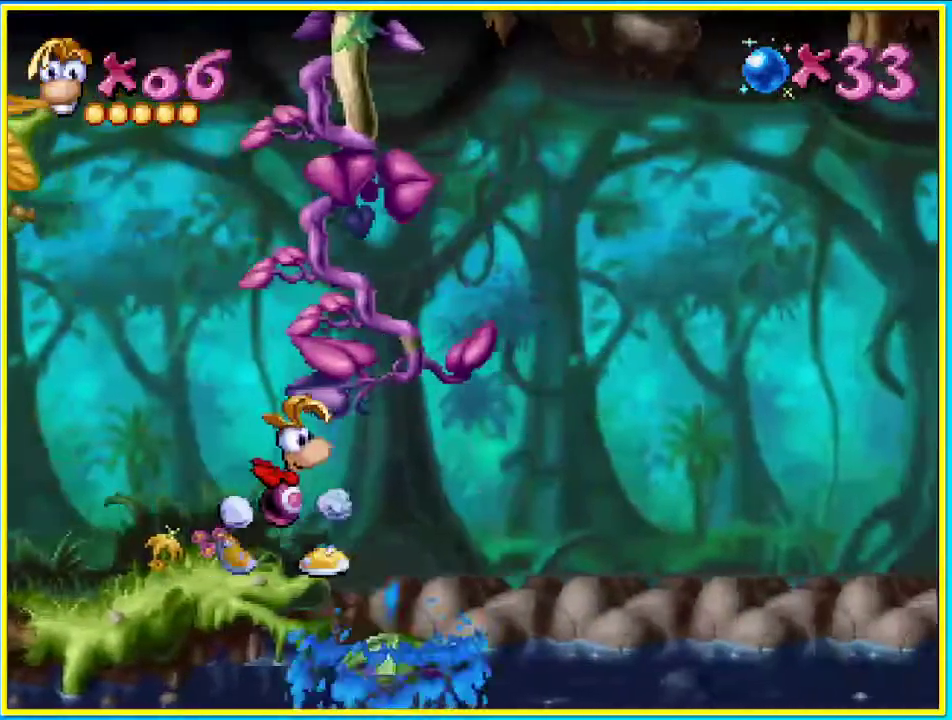
Gameplay with a controller (PlayStation layout); each line is a JSON object with the inputs held at the frame after it. "events" lists button and stick changes between this image and that frame as [ms after this image, input, new state], when the widget could be followed in between. Not read: L3 R3.
{"buttons": ["DPAD_RIGHT"], "left_stick": "center", "right_stick": "center", "events": []}
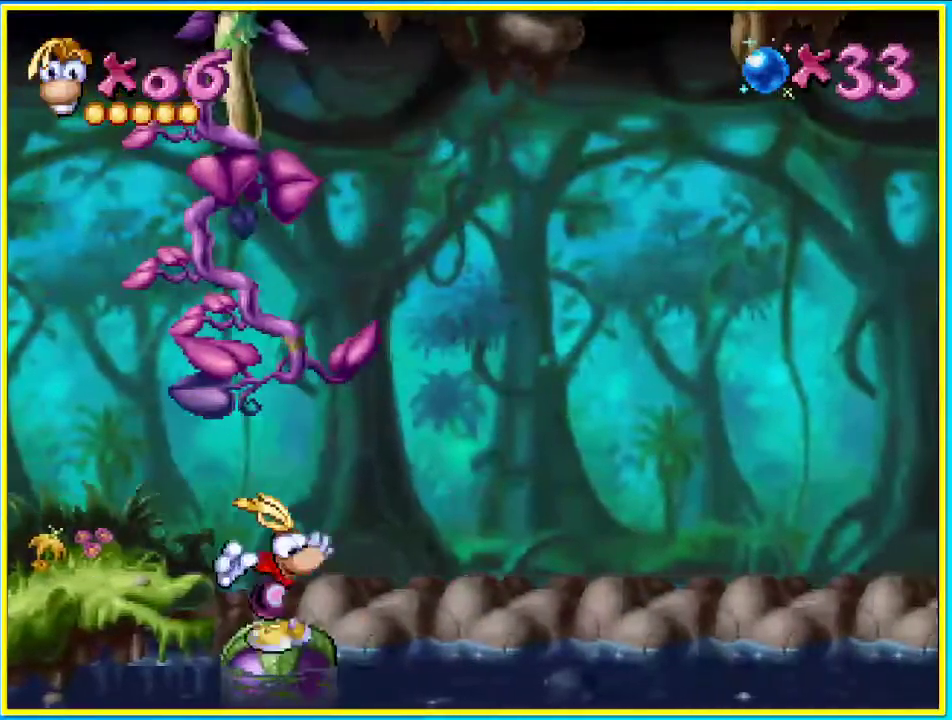
{"buttons": [], "left_stick": "center", "right_stick": "center", "events": [[33, "R1", "down"], [134, "R1", "up"], [402, "DPAD_RIGHT", "up"]]}
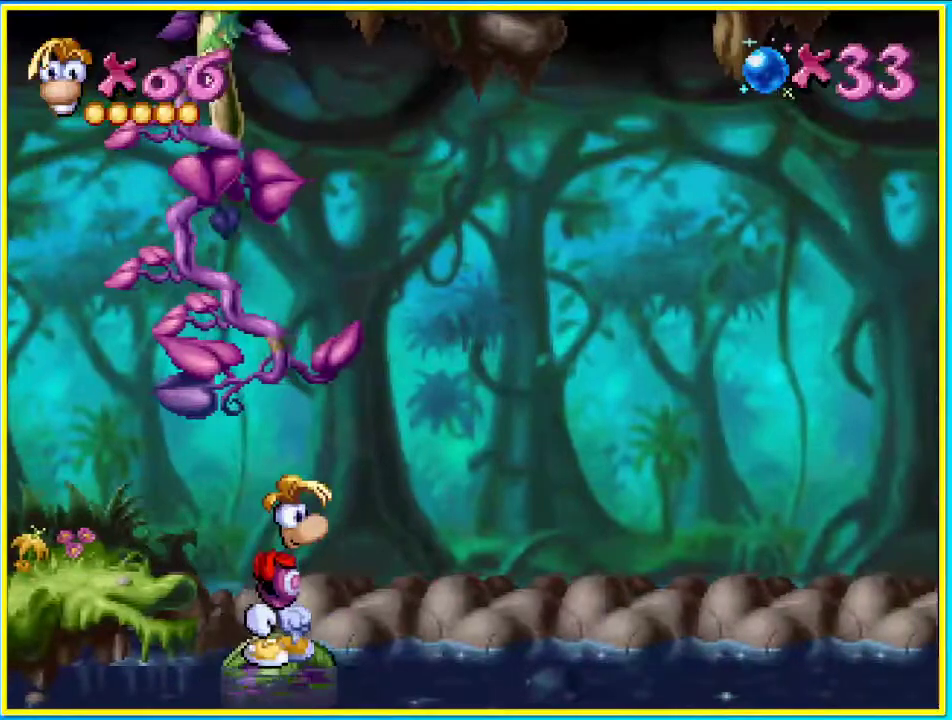
{"buttons": [], "left_stick": "center", "right_stick": "center", "events": []}
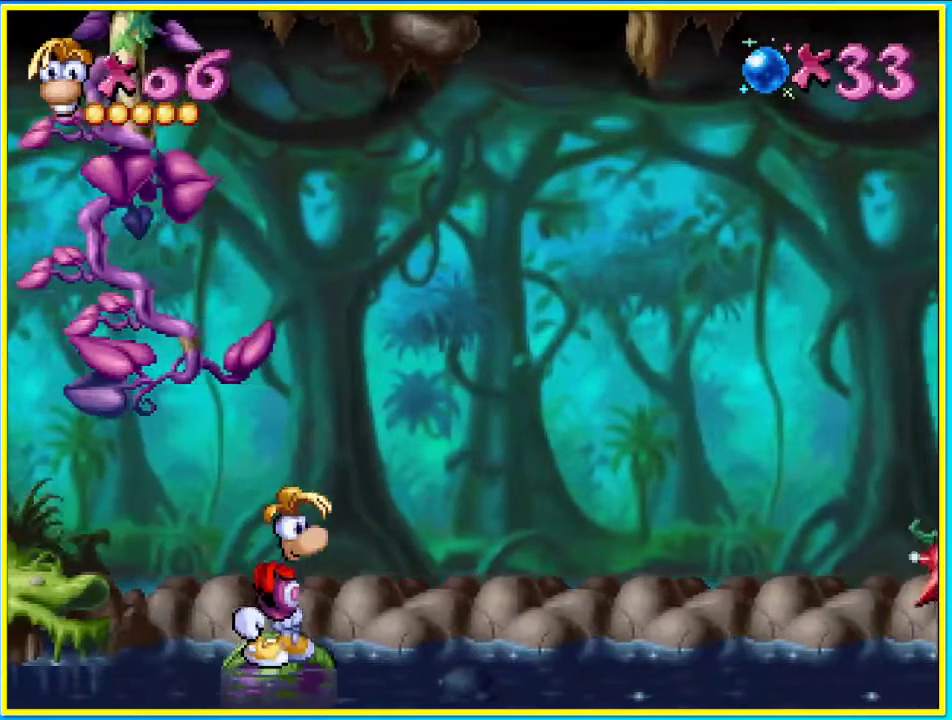
{"buttons": [], "left_stick": "center", "right_stick": "center", "events": []}
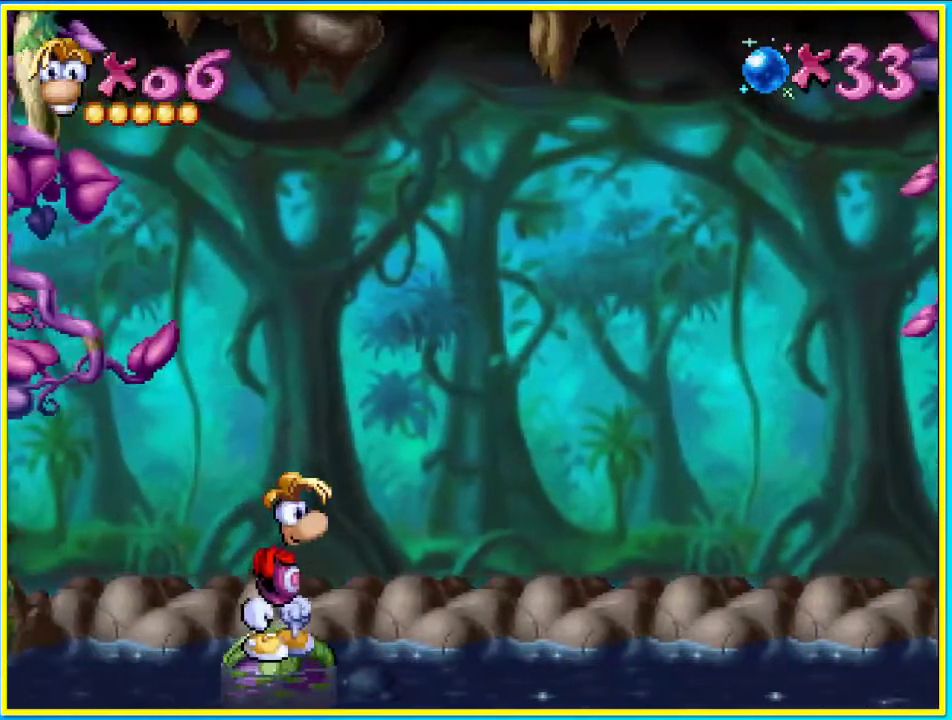
{"buttons": [], "left_stick": "center", "right_stick": "center", "events": []}
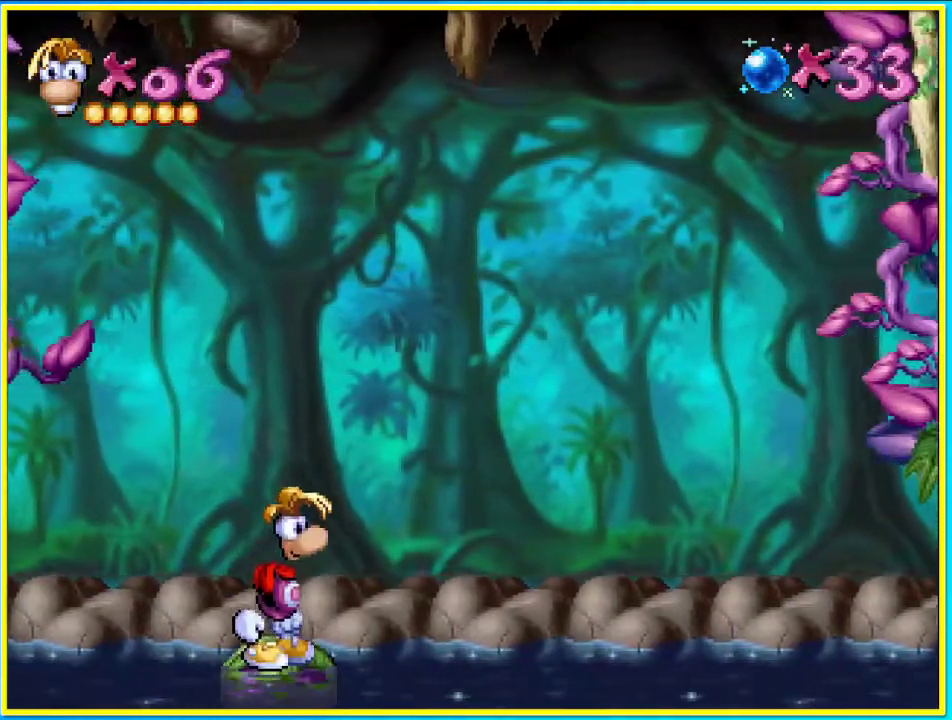
{"buttons": ["CROSS"], "left_stick": "center", "right_stick": "center", "events": [[403, "CROSS", "down"]]}
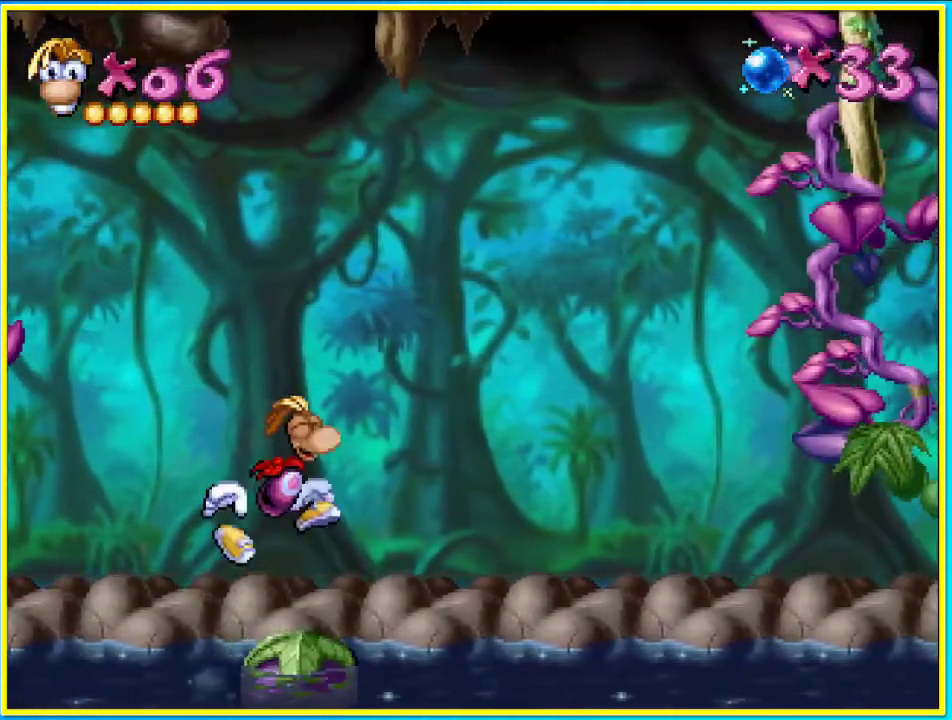
{"buttons": [], "left_stick": "center", "right_stick": "center", "events": [[33, "CROSS", "up"], [33, "DPAD_RIGHT", "down"], [335, "SQUARE", "down"], [369, "DPAD_RIGHT", "up"], [469, "SQUARE", "up"]]}